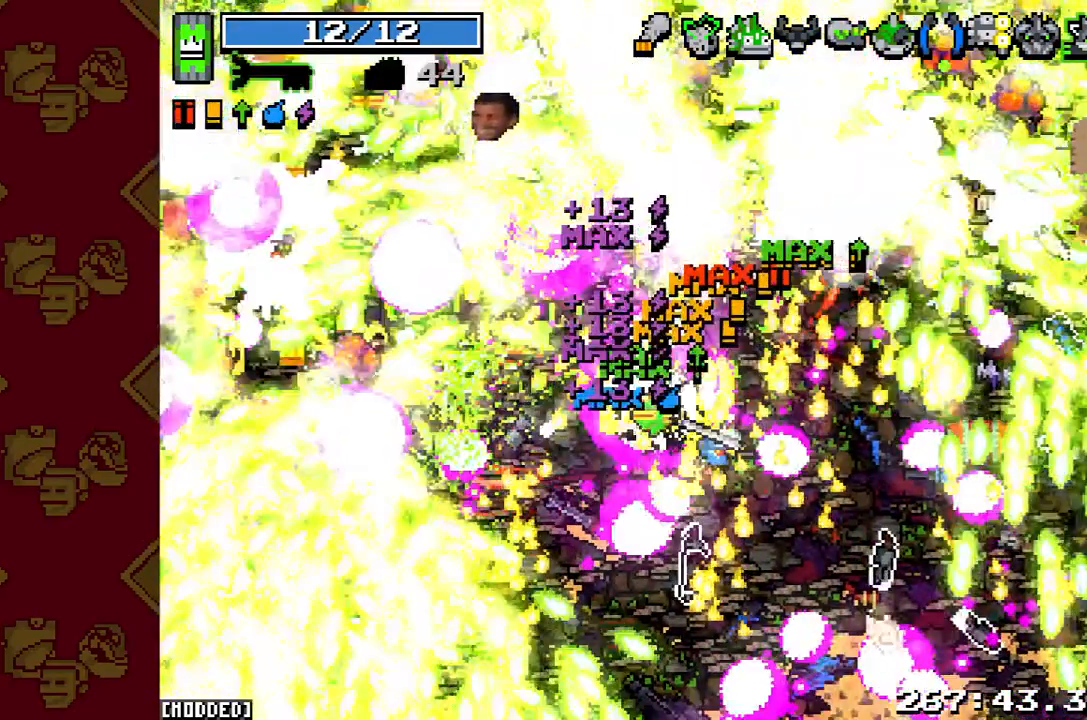
Gameplay with a controller (PlayStation layout); each line is a JSON object with the inputs held at the frame after it. "events" lists button and stick changes between this image and that frame as [ms after this image, input, new state], when the widget could be followed in between. Not read: L3 R3.
{"buttons": [], "left_stick": "left", "right_stick": "up-left", "events": [[167, "R2", "up"]]}
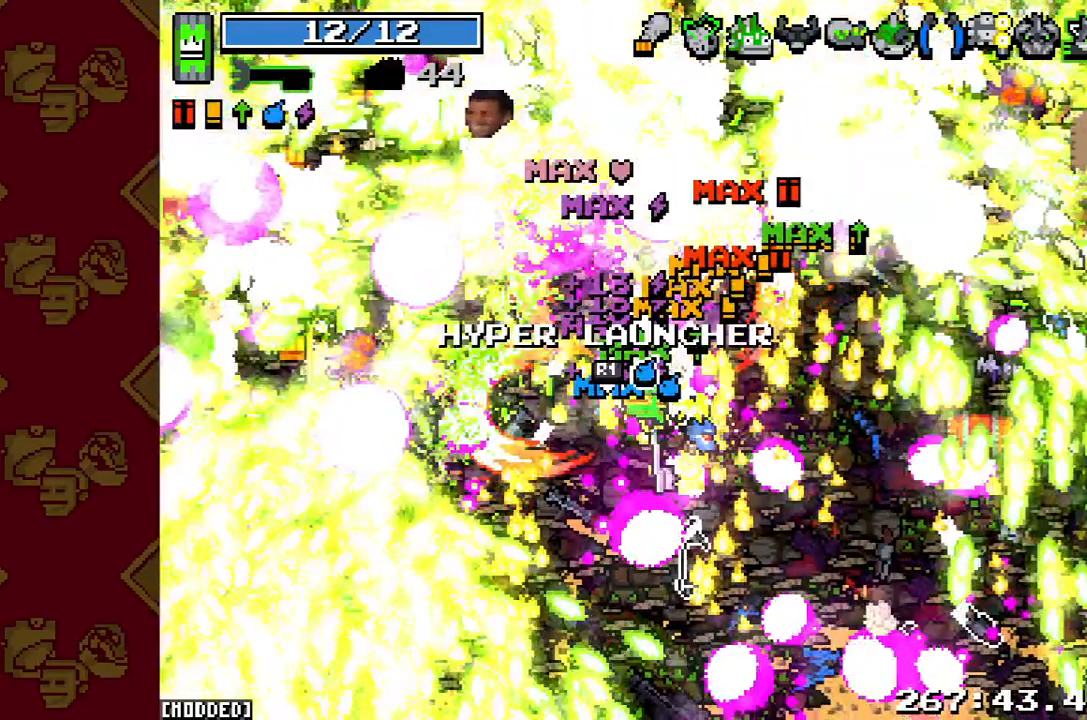
{"buttons": ["R2"], "left_stick": "left", "right_stick": "up-left", "events": [[233, "R2", "down"]]}
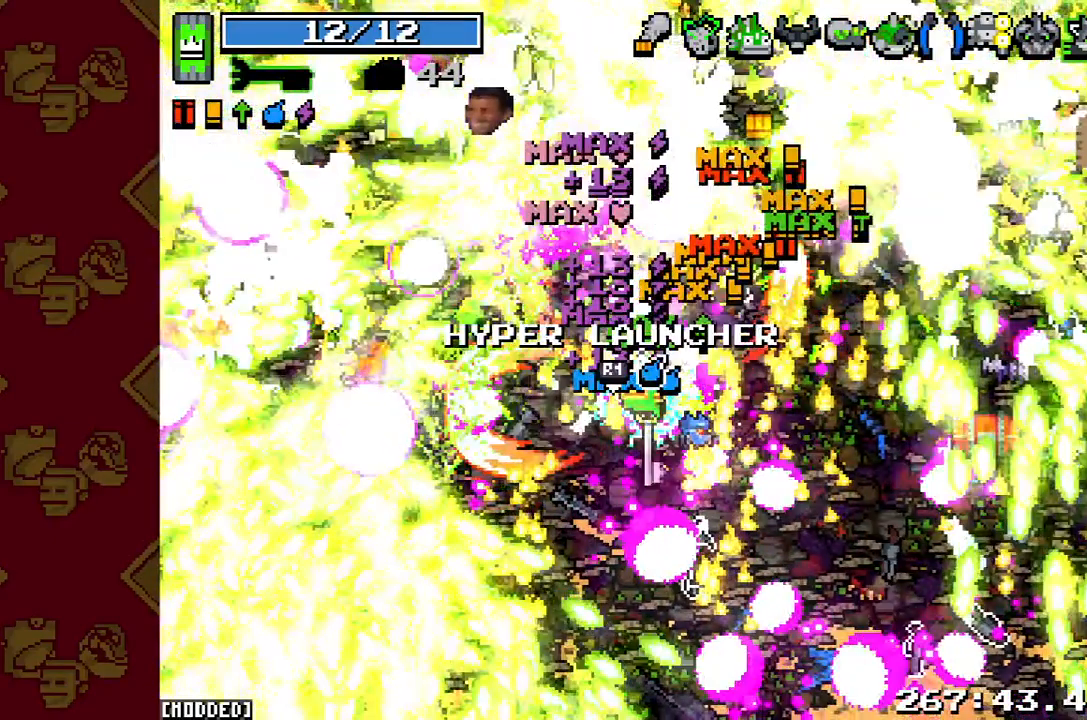
{"buttons": [], "left_stick": "left", "right_stick": "up-left", "events": [[467, "R2", "up"]]}
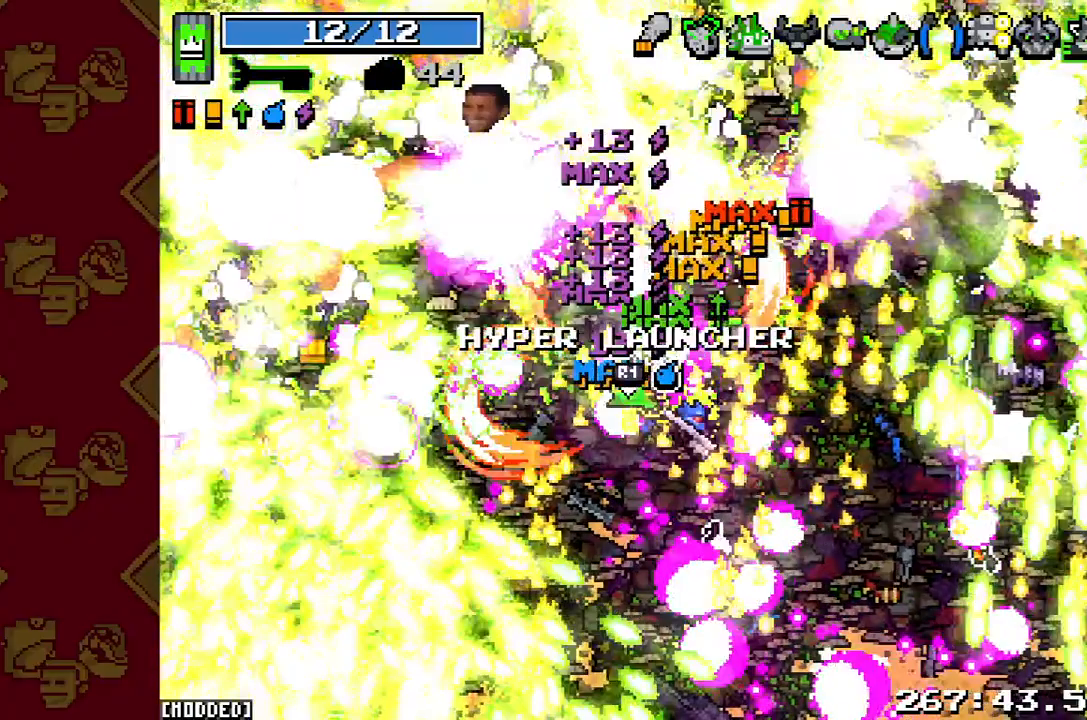
{"buttons": [], "left_stick": "left", "right_stick": "up-left", "events": []}
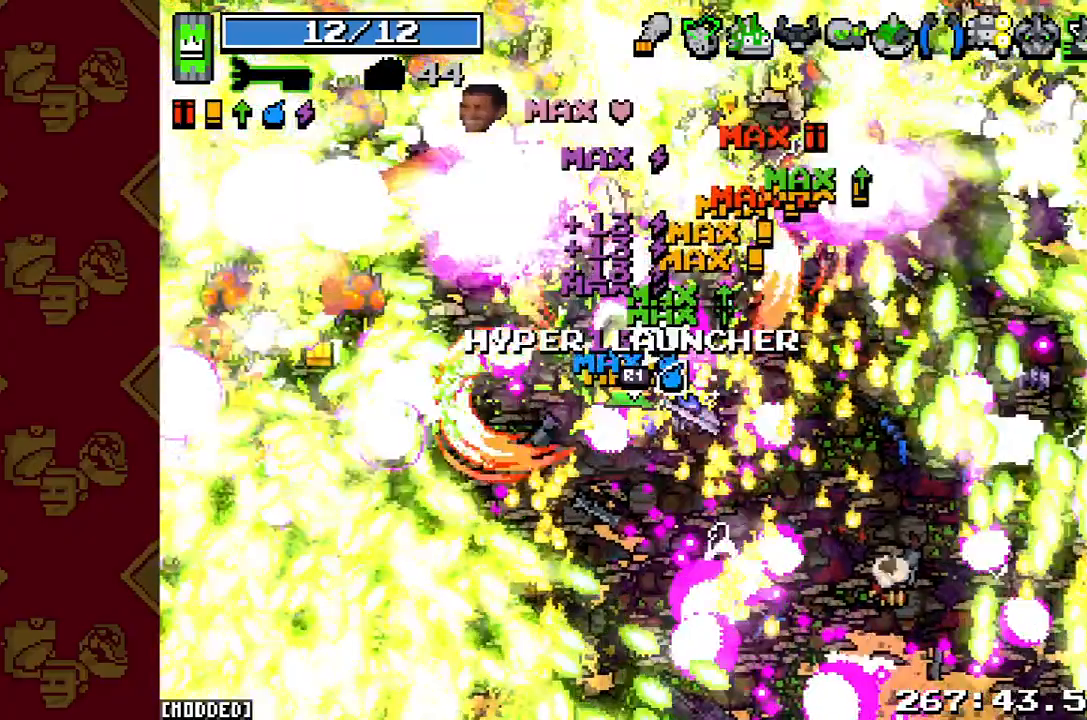
{"buttons": [], "left_stick": "left", "right_stick": "up-left", "events": []}
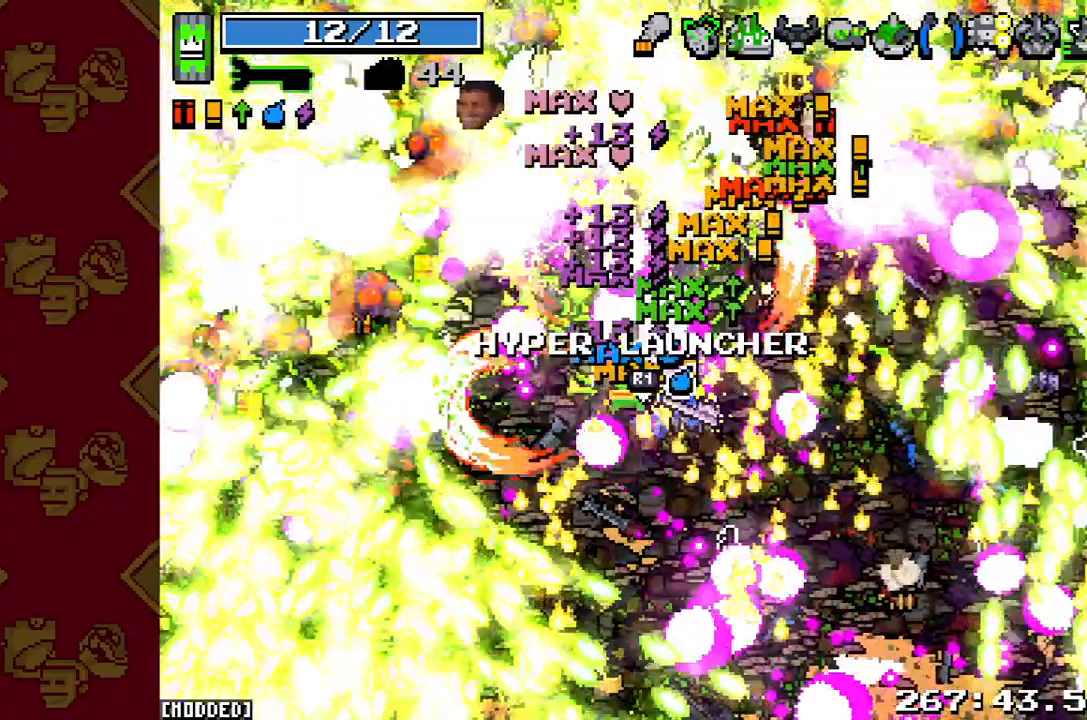
{"buttons": ["R2"], "left_stick": "left", "right_stick": "up-left", "events": [[367, "R2", "down"]]}
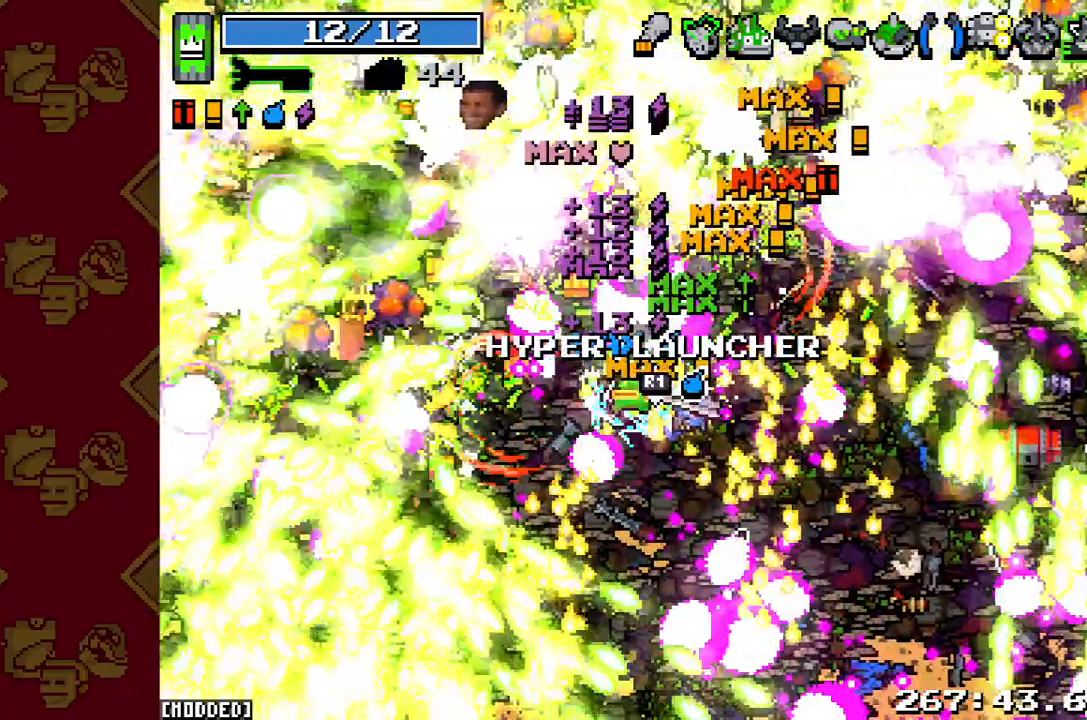
{"buttons": ["R2"], "left_stick": "left", "right_stick": "up-left", "events": []}
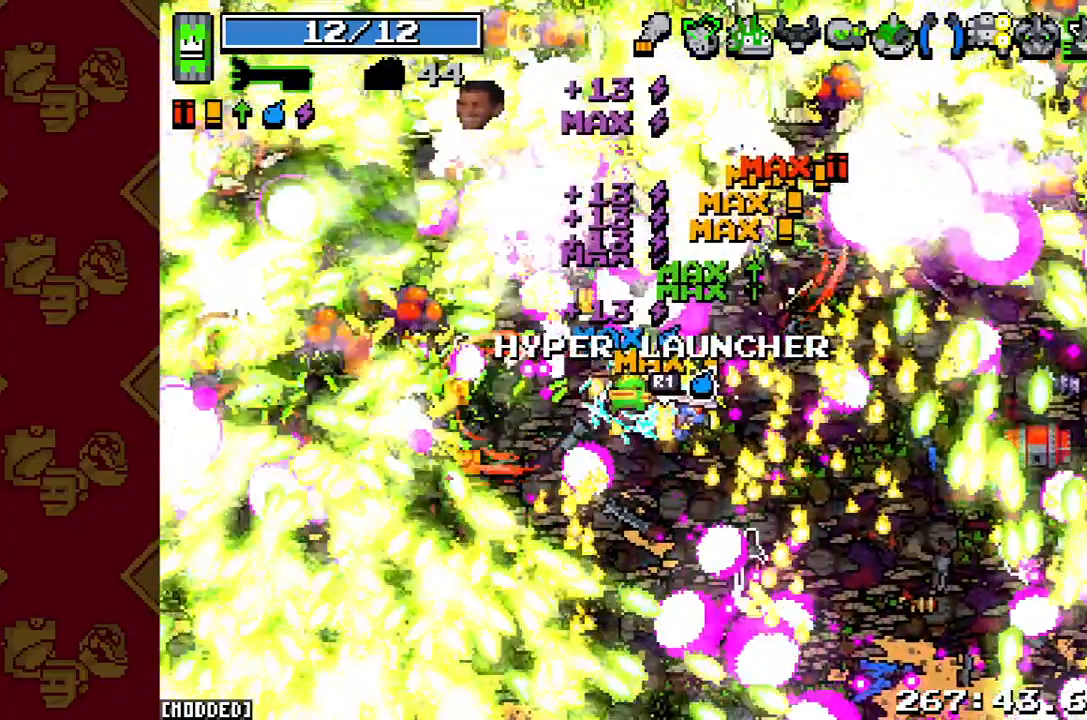
{"buttons": [], "left_stick": "left", "right_stick": "up-left", "events": [[133, "R2", "up"]]}
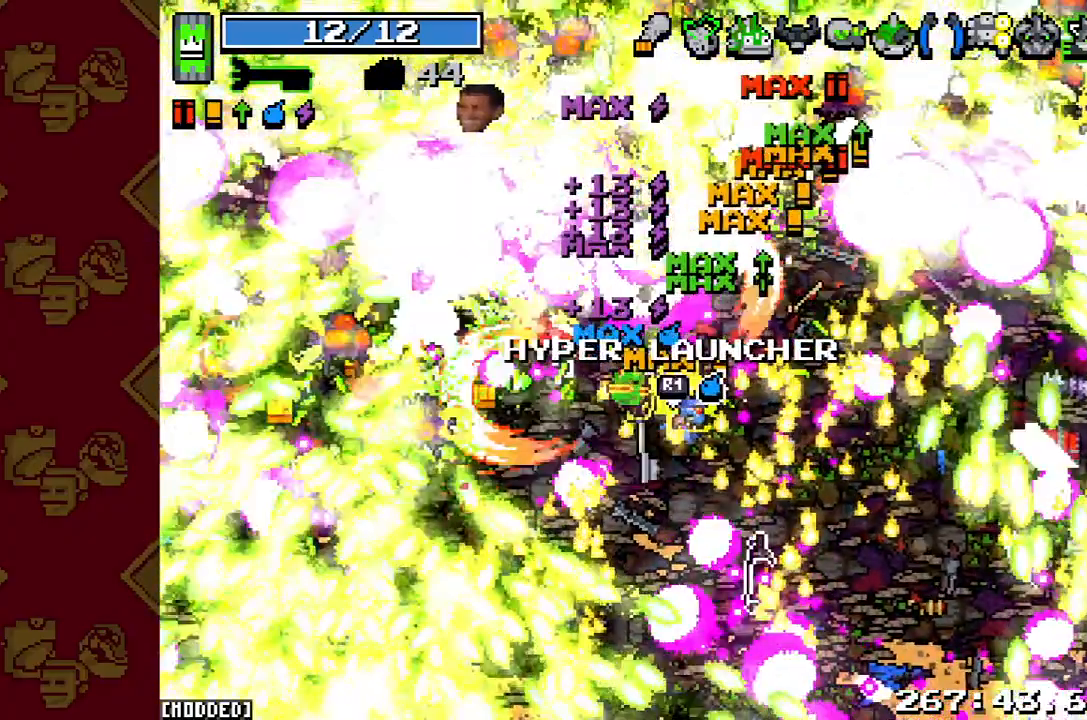
{"buttons": [], "left_stick": "left", "right_stick": "up-left", "events": []}
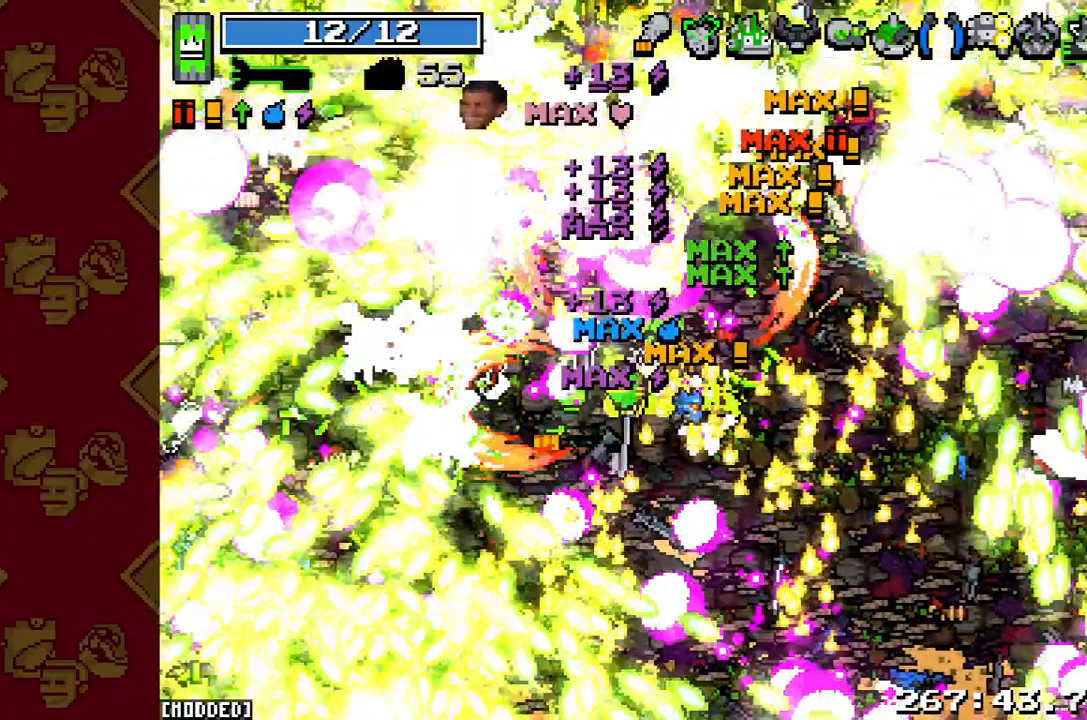
{"buttons": ["R2"], "left_stick": "left", "right_stick": "up-left", "events": [[100, "R2", "down"]]}
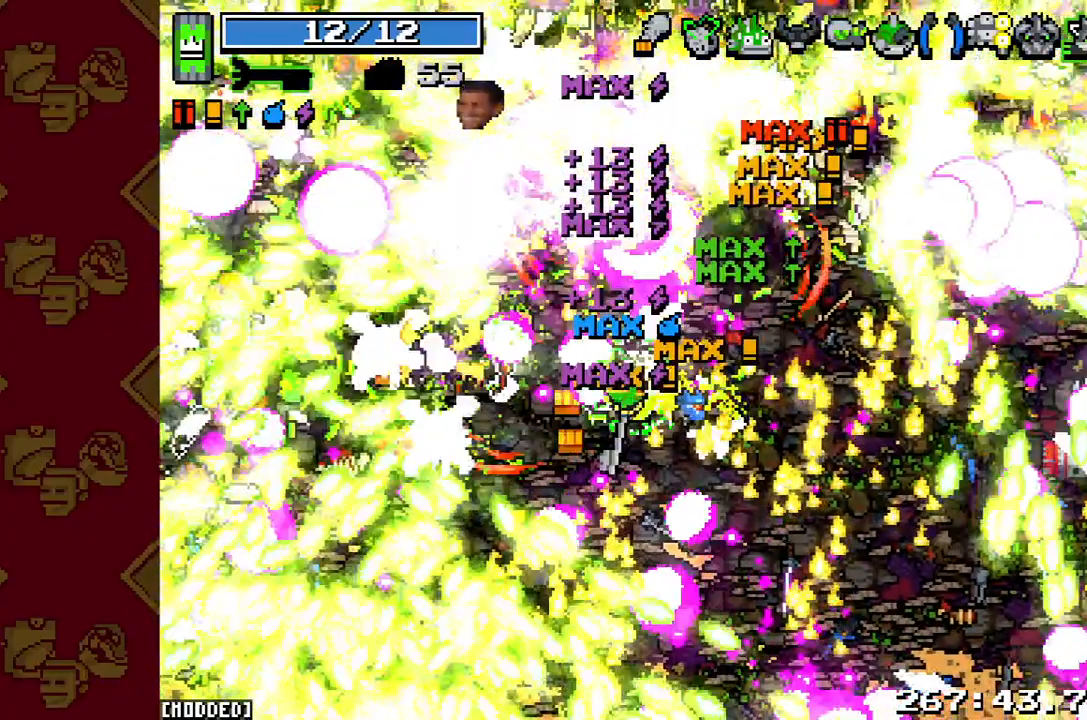
{"buttons": [], "left_stick": "left", "right_stick": "up-left", "events": [[300, "R2", "up"]]}
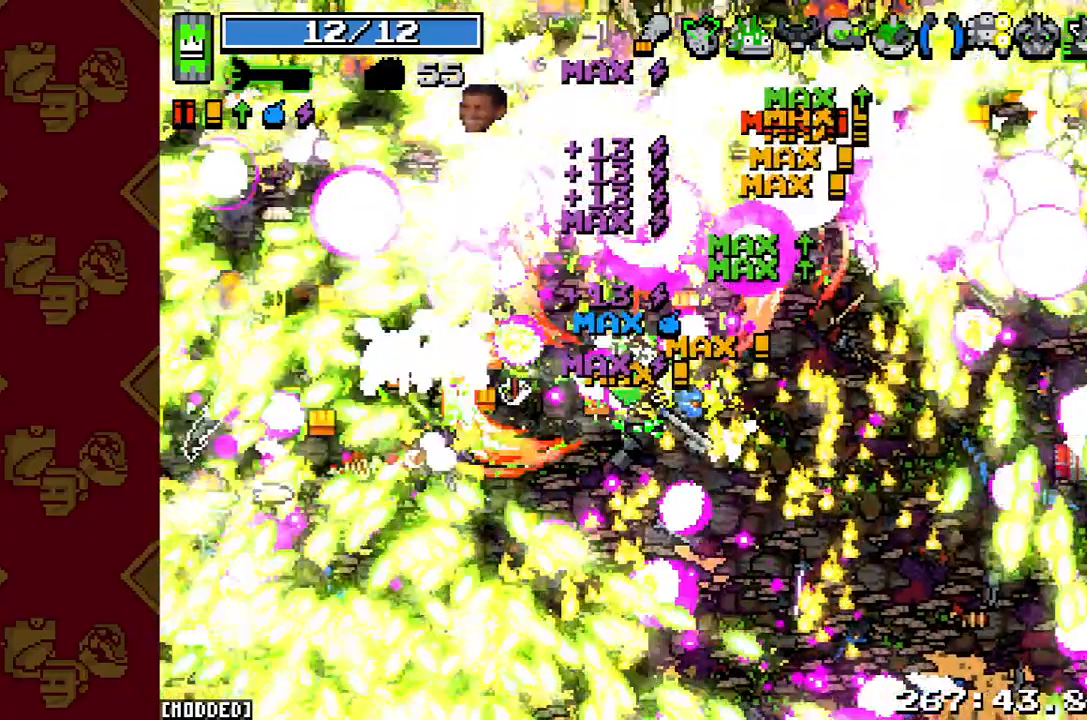
{"buttons": ["R2"], "left_stick": "down-left", "right_stick": "up-left", "events": [[433, "left_stick", "down-left"], [500, "R2", "down"]]}
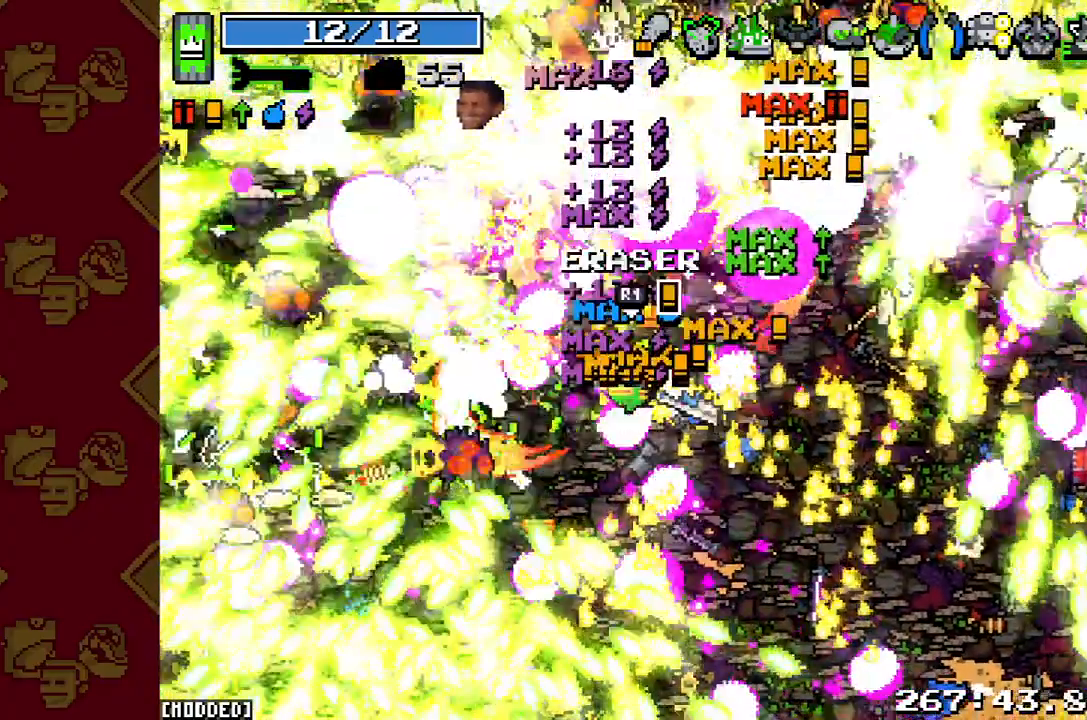
{"buttons": ["R2"], "left_stick": "center", "right_stick": "up-left", "events": [[433, "left_stick", "center"]]}
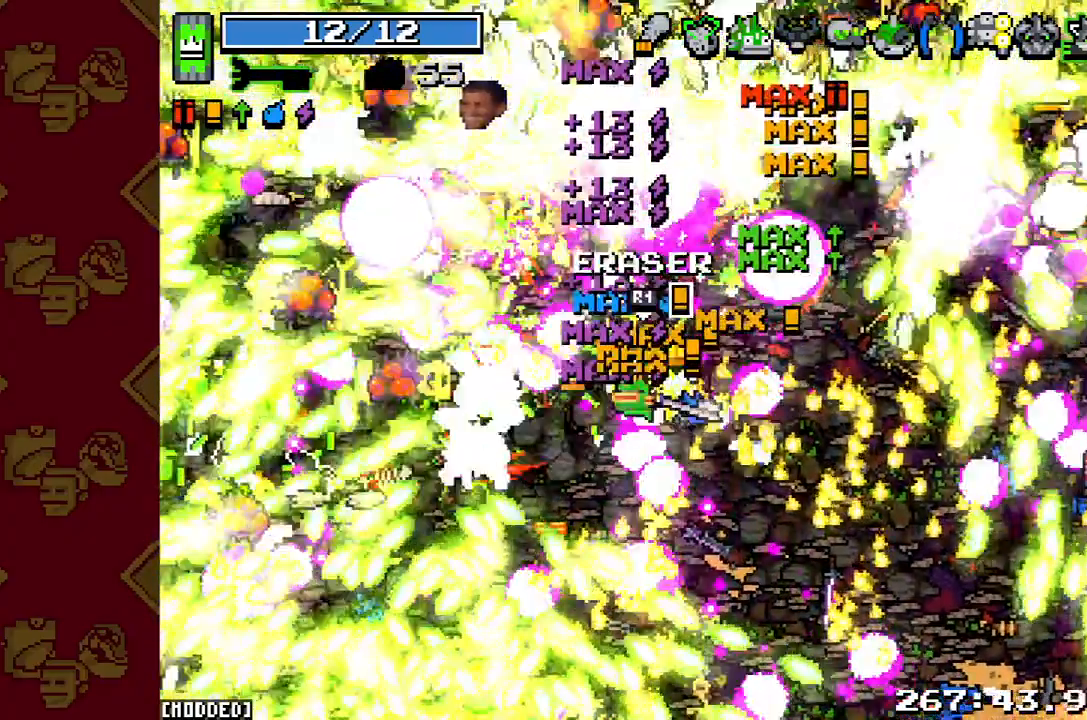
{"buttons": [], "left_stick": "left", "right_stick": "up-left", "events": [[133, "left_stick", "down-left"], [267, "R2", "up"], [500, "left_stick", "left"]]}